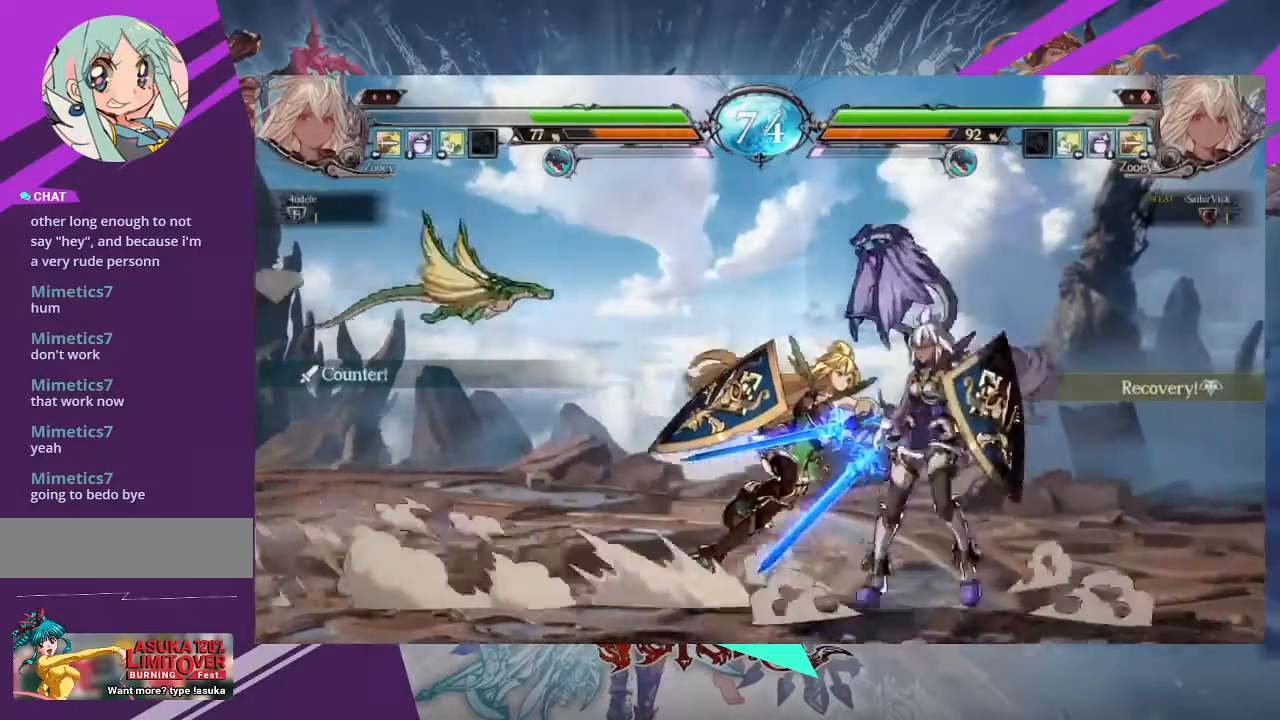
Gameplay with a controller (arcade stick); each line is a JSON object with the inputs held at the frame after it. "events" lists button and stick changes between this image and that frame as [ms after this image, input, new state], when the widget could be followed in between. Not read: L3 R3 other_buttons.
{"buttons": [], "left_stick": "down-right", "events": [[501, "left_stick", "down-right"]]}
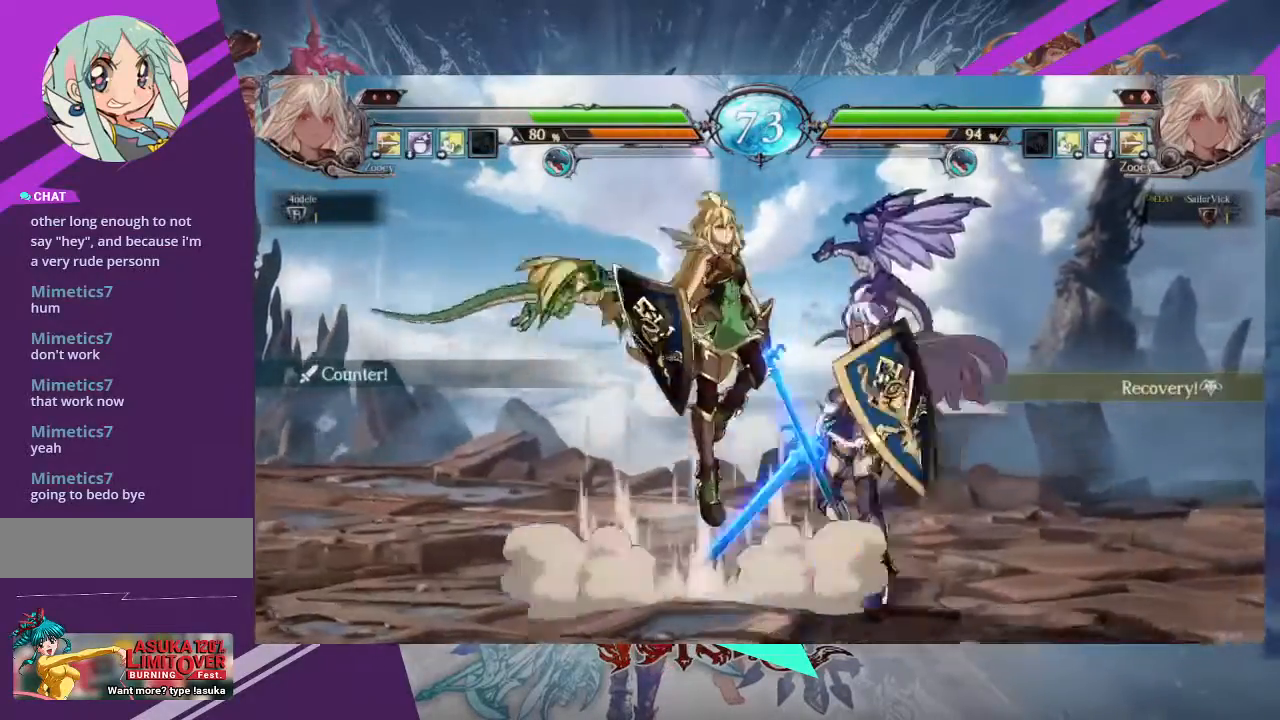
{"buttons": [], "left_stick": "right", "events": [[367, "left_stick", "right"]]}
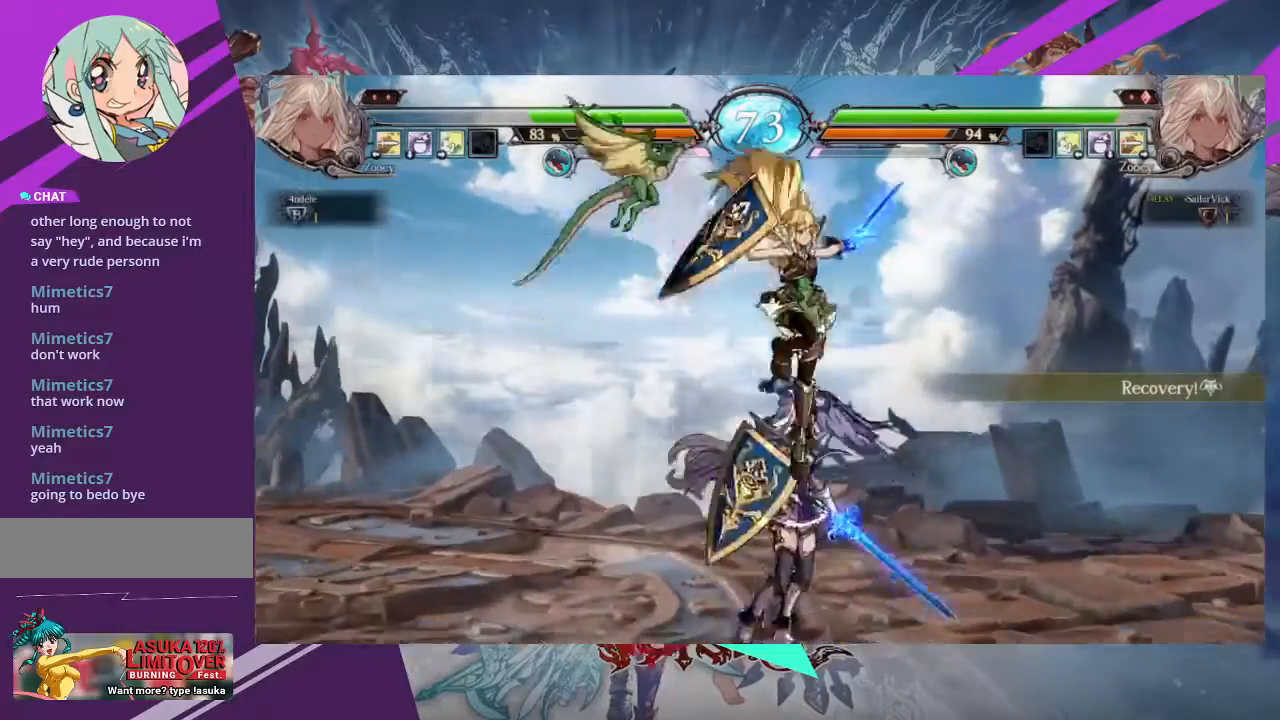
{"buttons": ["SQUARE"], "left_stick": "down-left", "events": [[267, "SQUARE", "down"], [401, "SQUARE", "up"], [401, "left_stick", "down-left"], [467, "SQUARE", "down"]]}
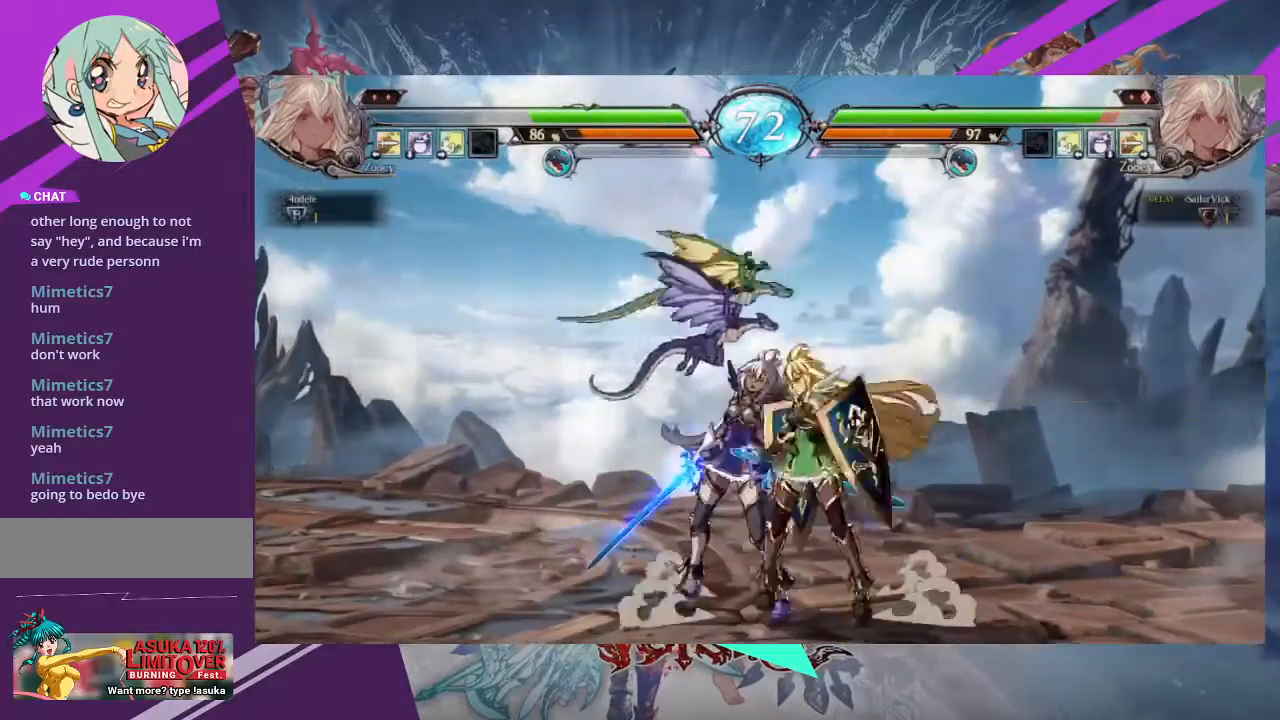
{"buttons": [], "left_stick": "down-left", "events": [[100, "SQUARE", "up"]]}
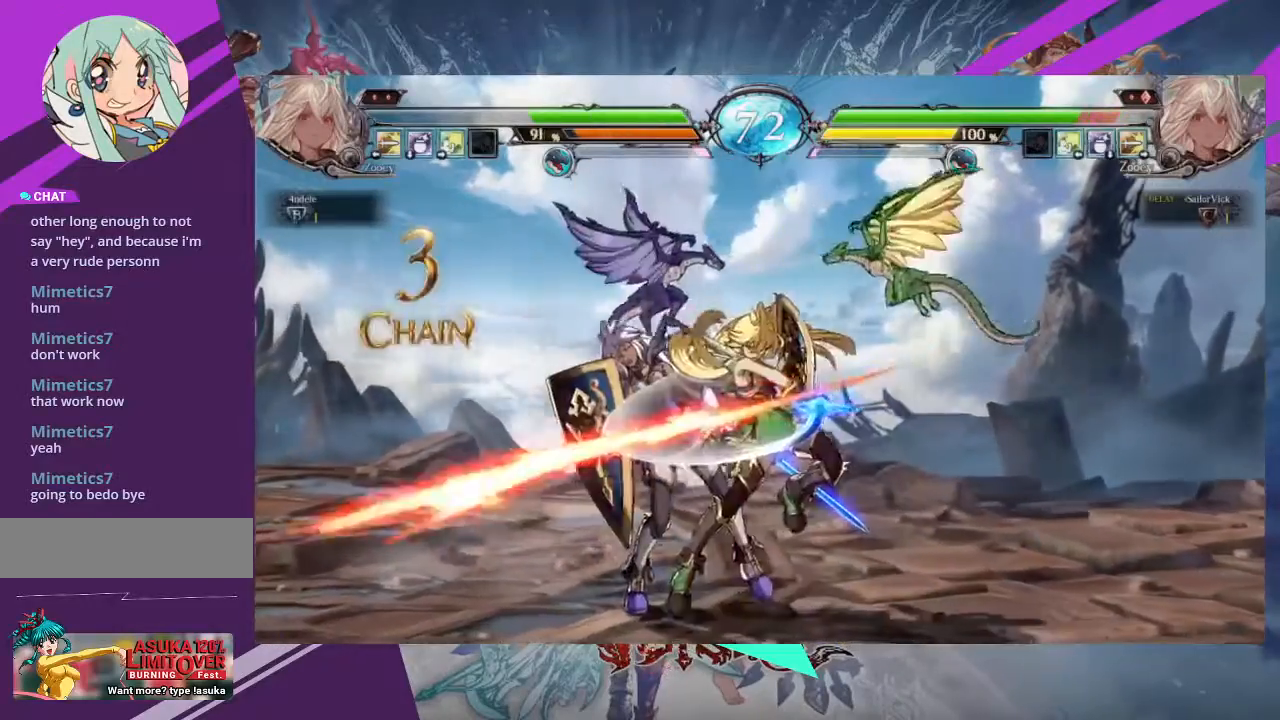
{"buttons": [], "left_stick": "down-left", "events": []}
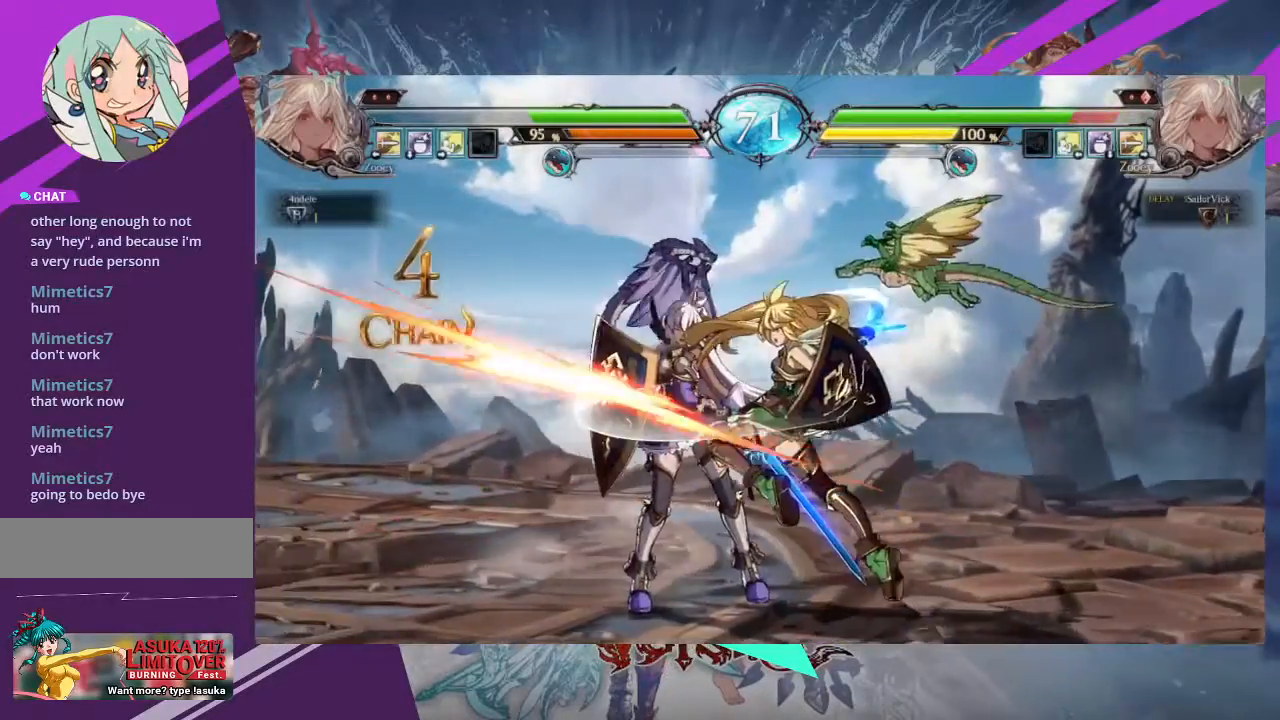
{"buttons": [], "left_stick": "down-left", "events": []}
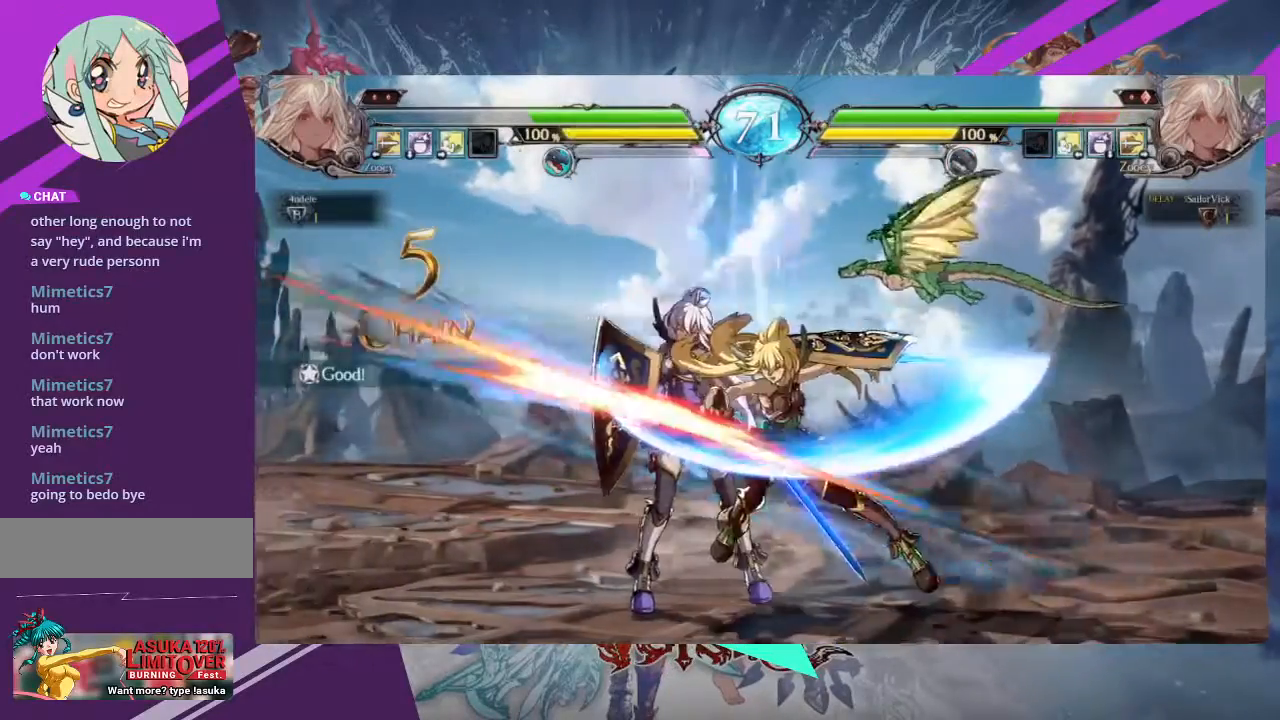
{"buttons": [], "left_stick": "down-left", "events": [[367, "SQUARE", "down"], [501, "SQUARE", "up"]]}
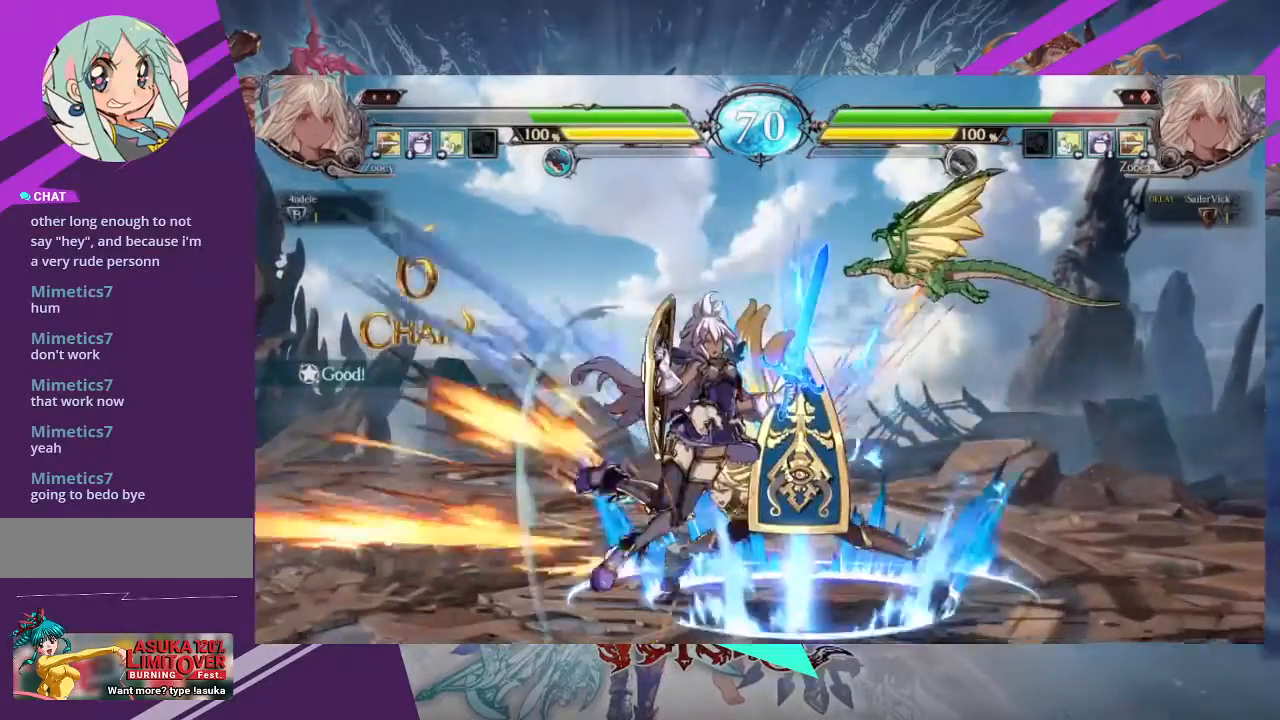
{"buttons": ["SQUARE"], "left_stick": "down-left", "events": [[400, "SQUARE", "down"]]}
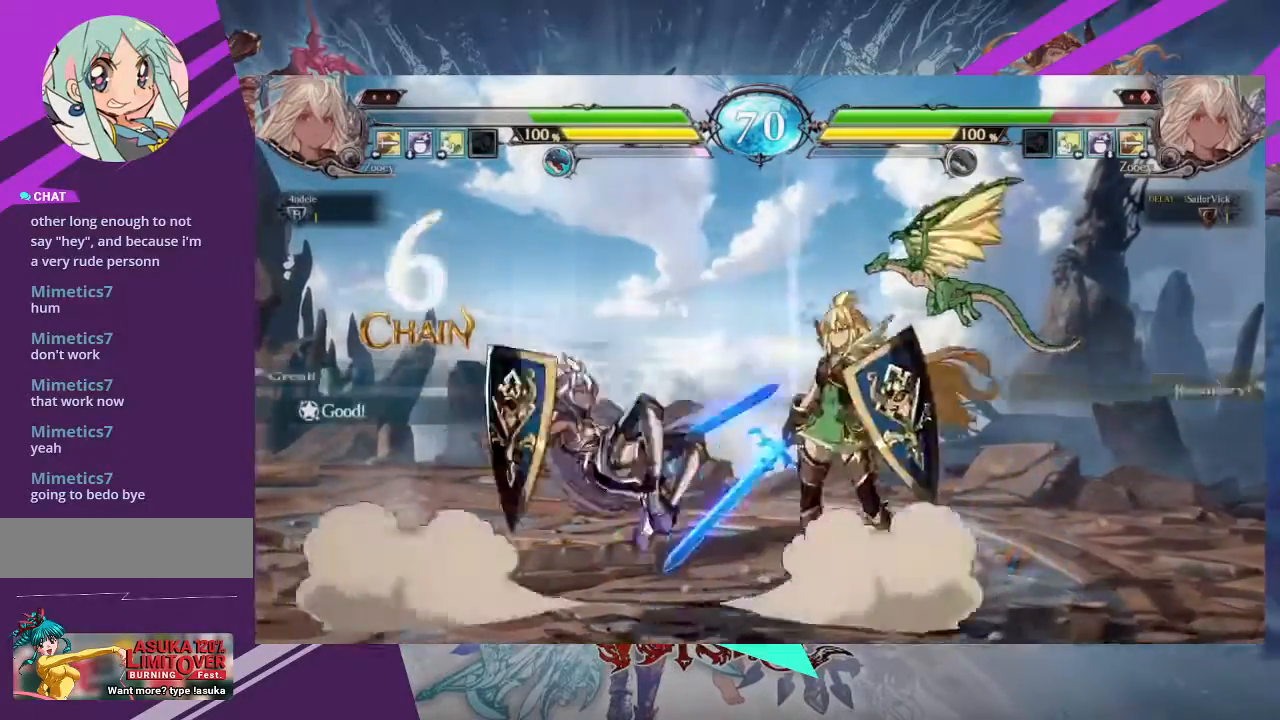
{"buttons": [], "left_stick": "down-left", "events": [[34, "SQUARE", "up"], [100, "SQUARE", "down"], [234, "SQUARE", "up"]]}
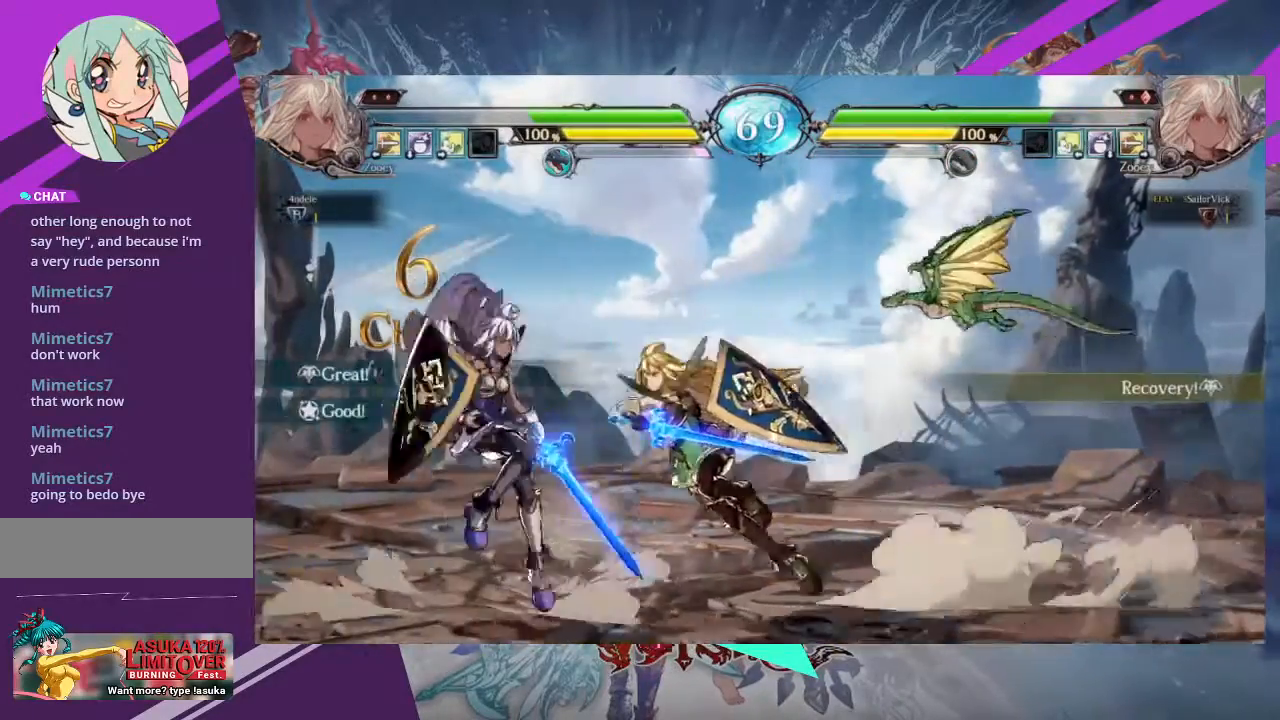
{"buttons": ["R1"], "left_stick": "center", "events": [[66, "SQUARE", "down"], [200, "SQUARE", "up"], [233, "TRIANGLE", "down"], [367, "TRIANGLE", "up"], [400, "left_stick", "center"], [467, "R1", "down"]]}
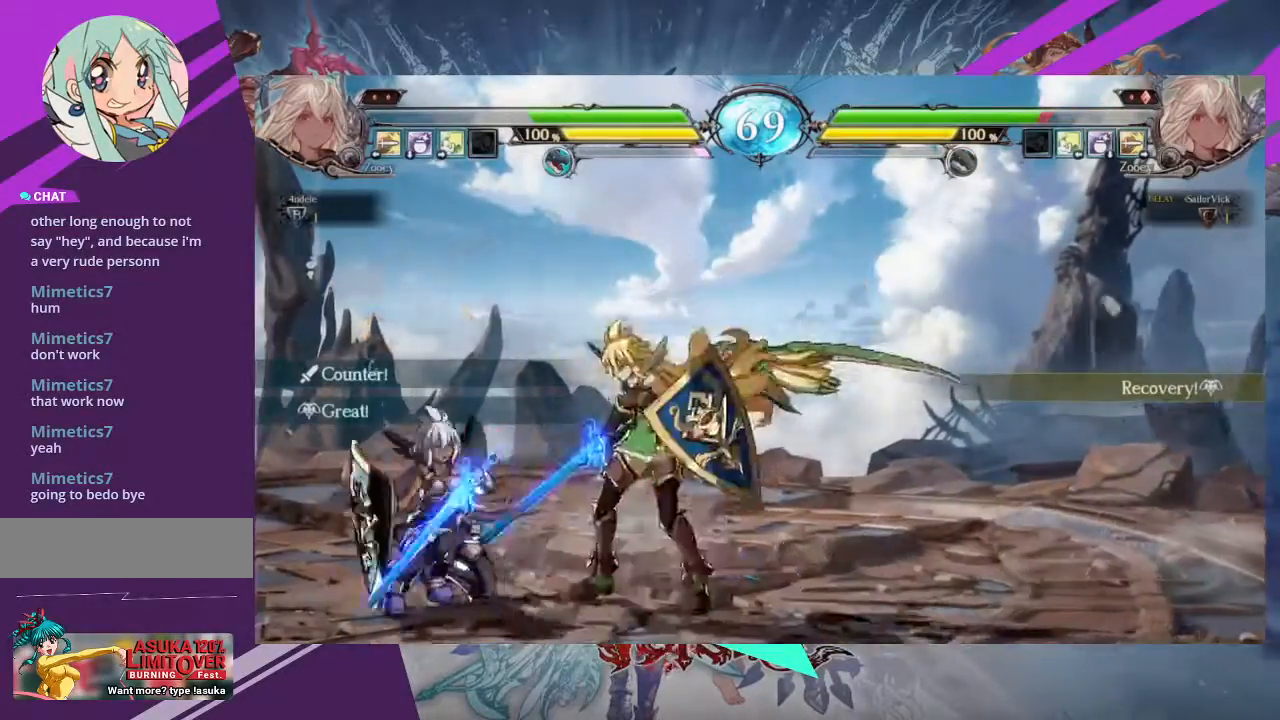
{"buttons": [], "left_stick": "right", "events": [[67, "R1", "up"], [67, "left_stick", "down-left"], [401, "left_stick", "up-right"], [501, "left_stick", "right"]]}
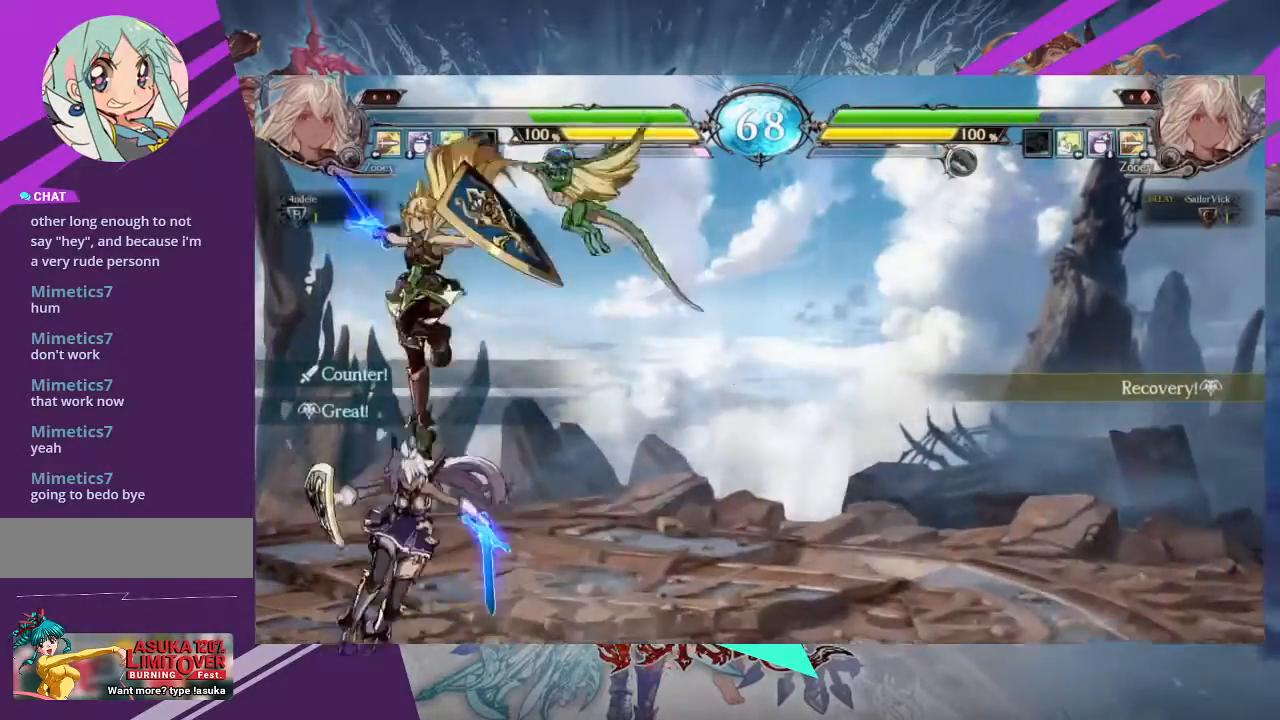
{"buttons": [], "left_stick": "down-right", "events": [[267, "left_stick", "down-right"], [333, "SQUARE", "down"], [467, "SQUARE", "up"]]}
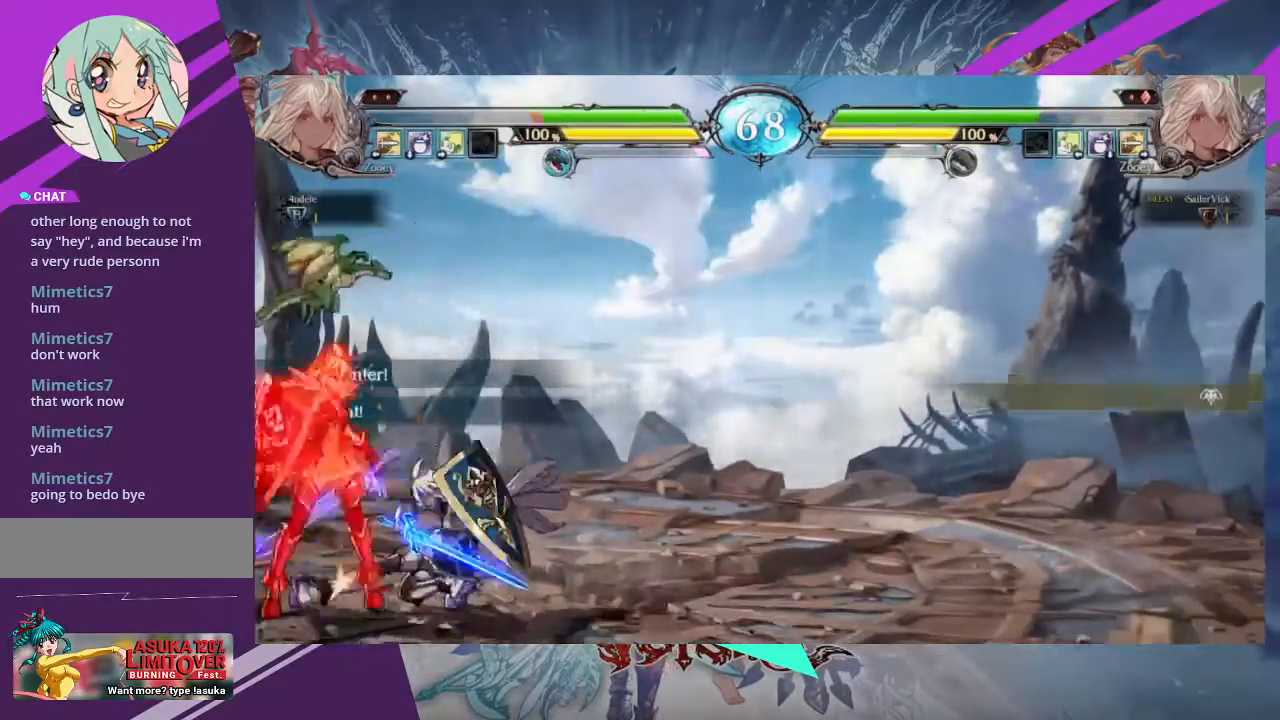
{"buttons": [], "left_stick": "center", "events": [[234, "SQUARE", "down"], [334, "SQUARE", "up"], [367, "left_stick", "center"], [401, "TRIANGLE", "down"], [501, "TRIANGLE", "up"]]}